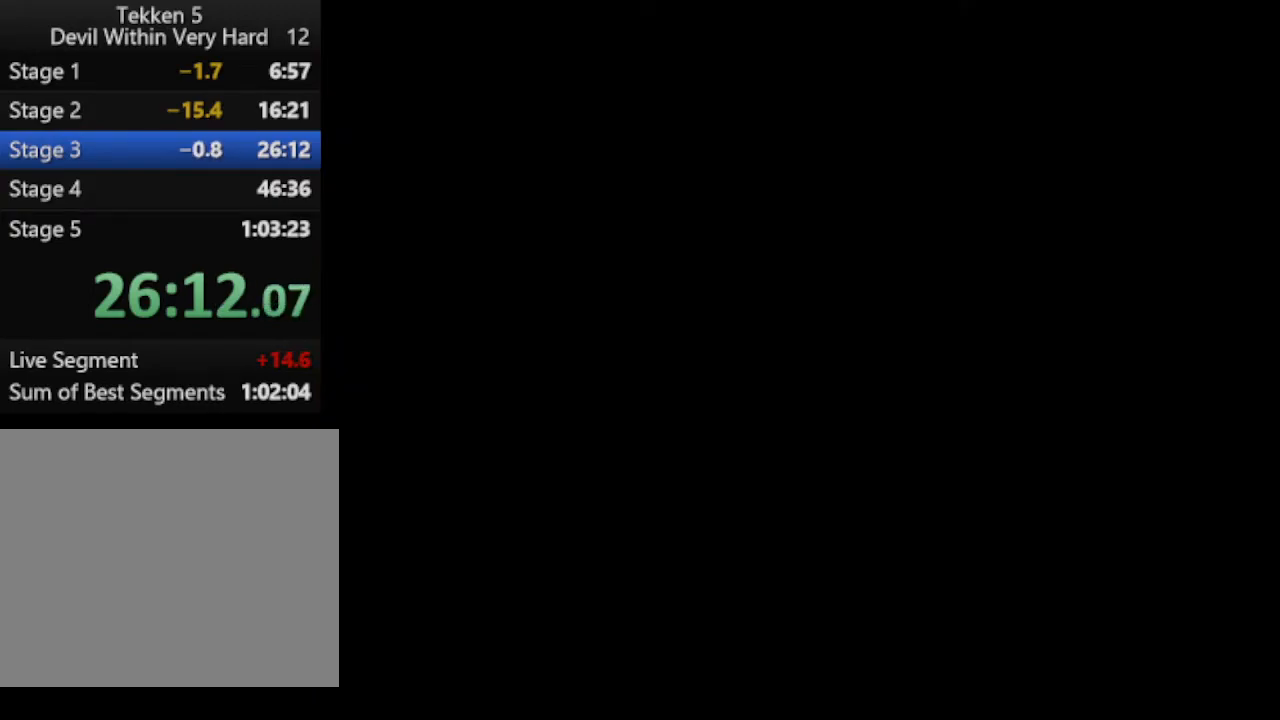
Gameplay with a controller (PlayStation layout); each line is a JSON object with the inputs held at the frame after it. "events" lists button and stick changes between this image and that frame as [ms after this image, input, new state], when the widget could be followed in between.
{"buttons": [], "left_stick": "center", "right_stick": "center", "events": [[434, "CROSS", "down"], [501, "CROSS", "up"]]}
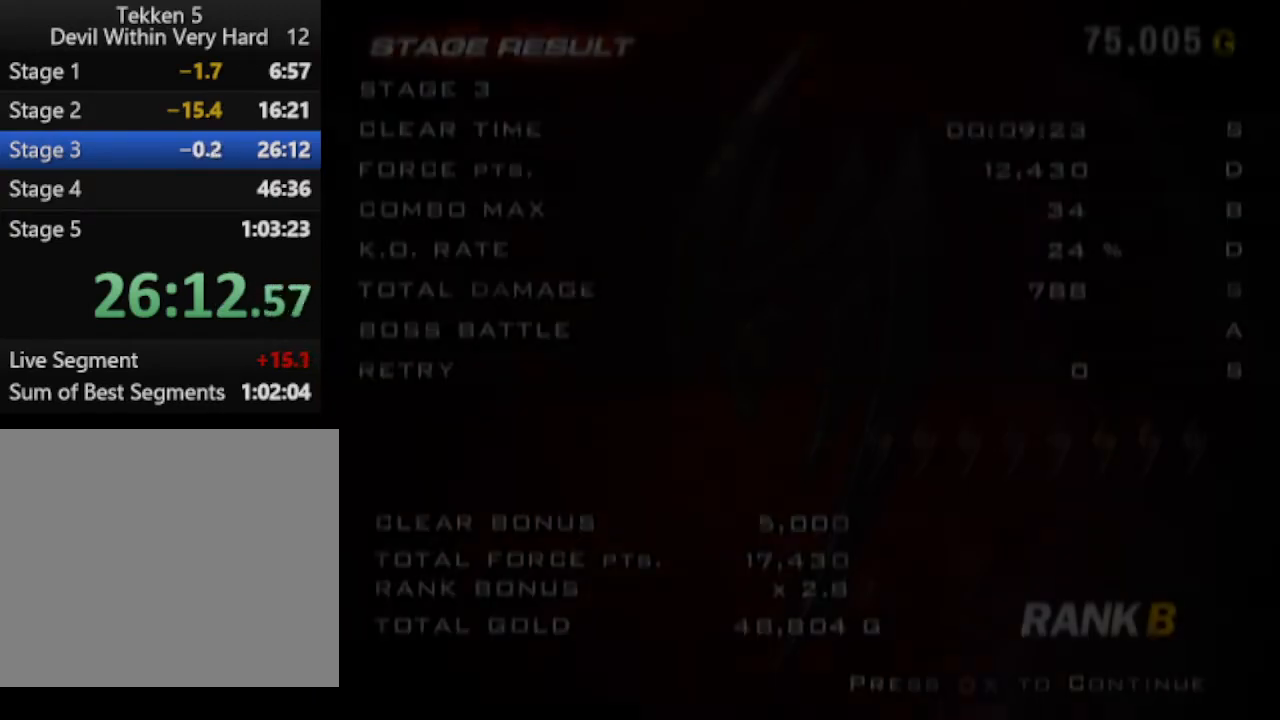
{"buttons": ["CROSS"], "left_stick": "center", "right_stick": "center", "events": [[66, "CROSS", "down"], [133, "CROSS", "up"], [200, "CROSS", "down"], [266, "CROSS", "up"], [317, "CROSS", "down"], [383, "CROSS", "up"], [450, "CROSS", "down"]]}
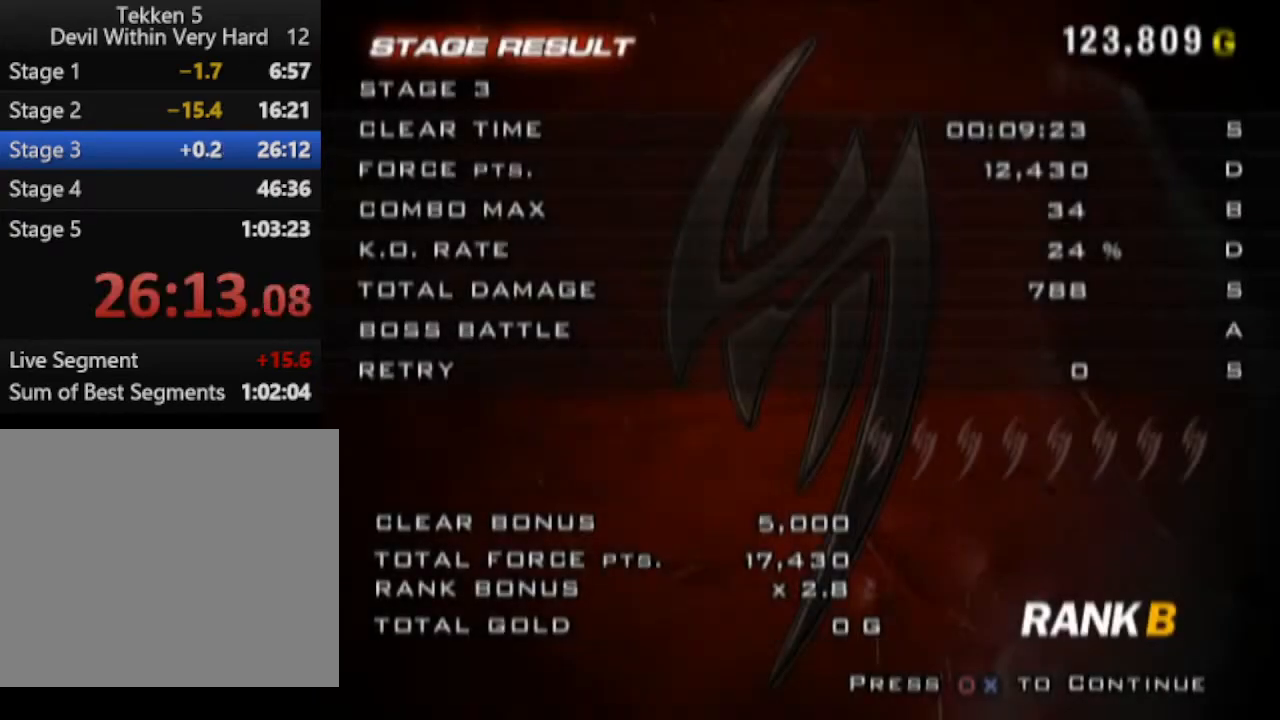
{"buttons": ["CROSS"], "left_stick": "center", "right_stick": "center", "events": [[250, "CROSS", "up"], [317, "CROSS", "down"], [384, "CROSS", "up"], [450, "CROSS", "down"]]}
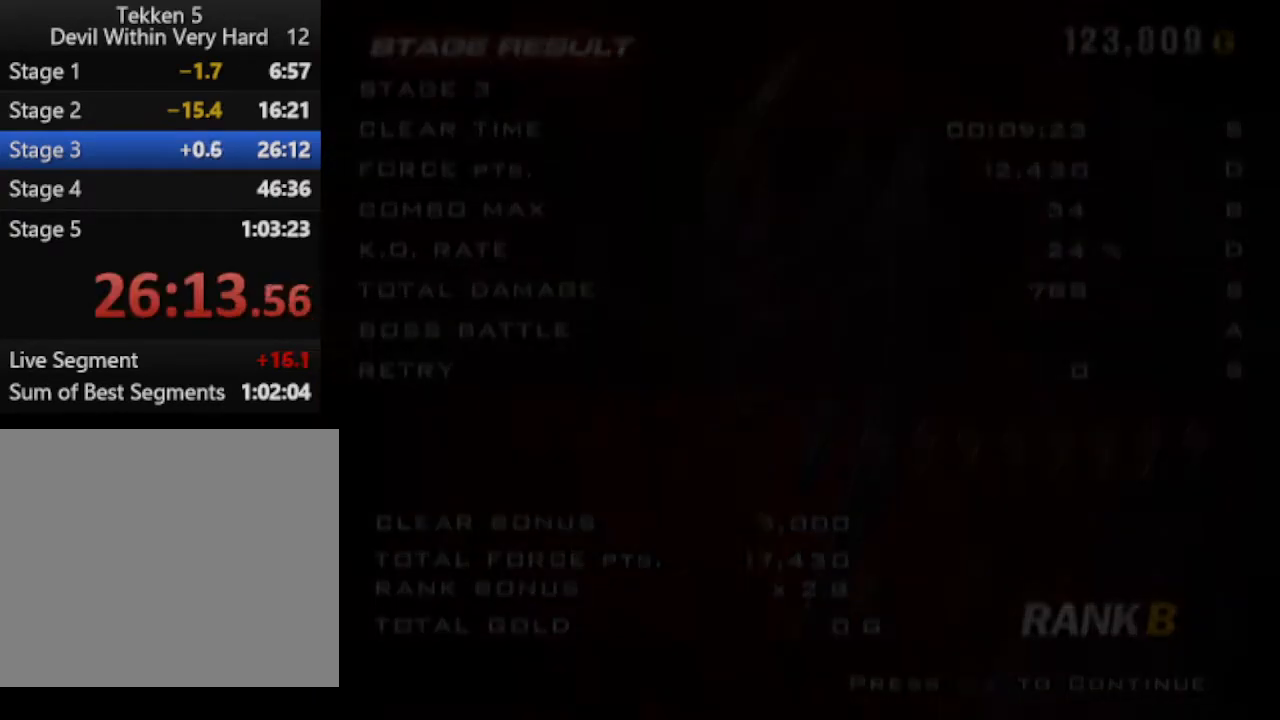
{"buttons": [], "left_stick": "center", "right_stick": "center", "events": [[66, "CROSS", "up"]]}
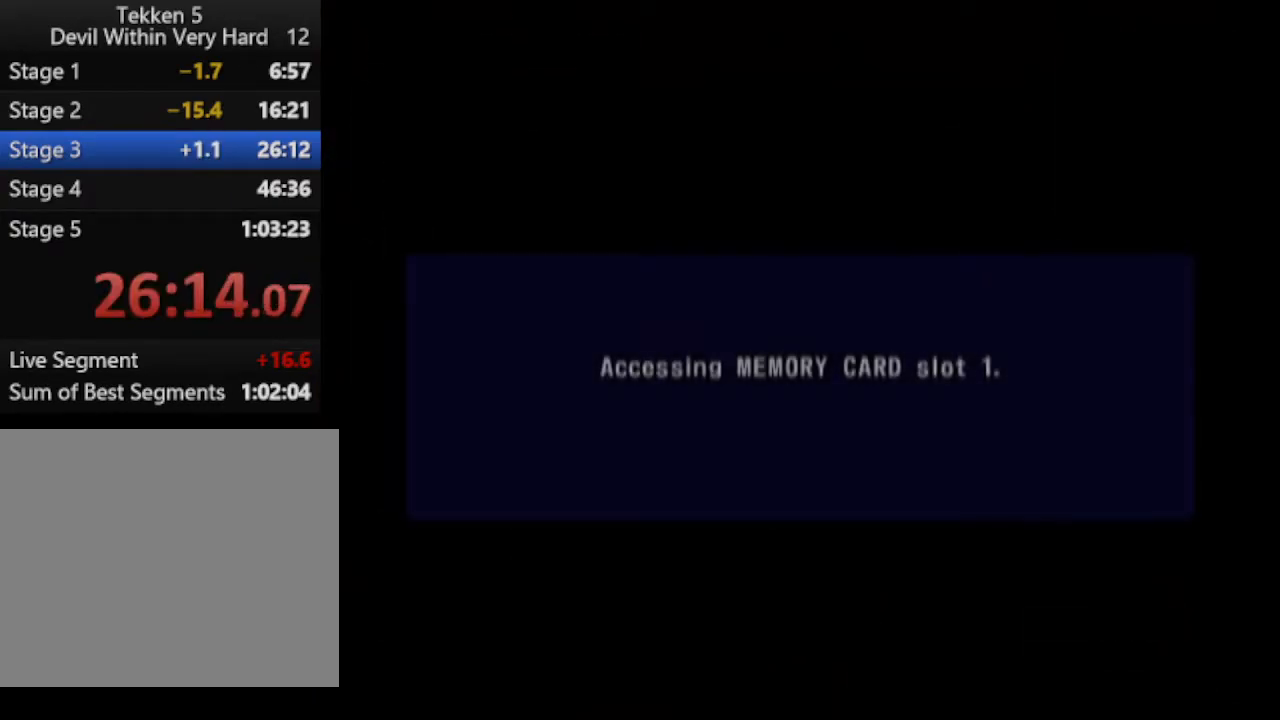
{"buttons": [], "left_stick": "center", "right_stick": "center", "events": []}
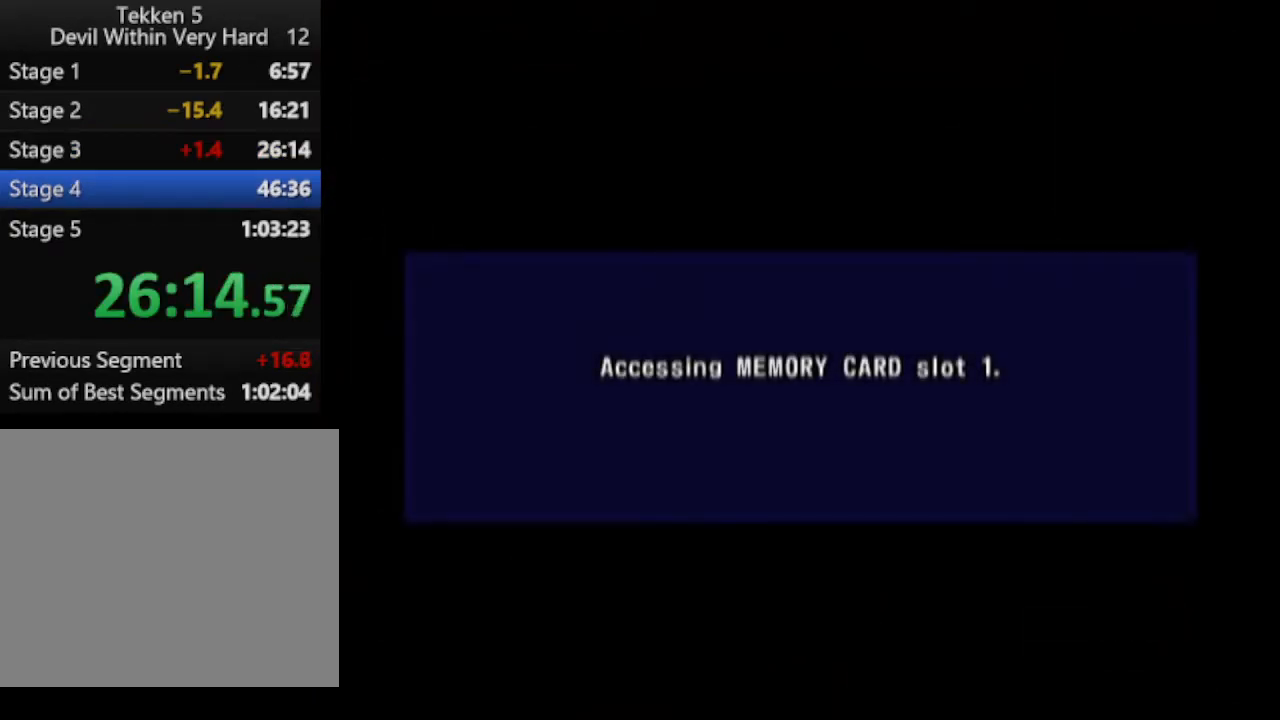
{"buttons": [], "left_stick": "center", "right_stick": "center", "events": []}
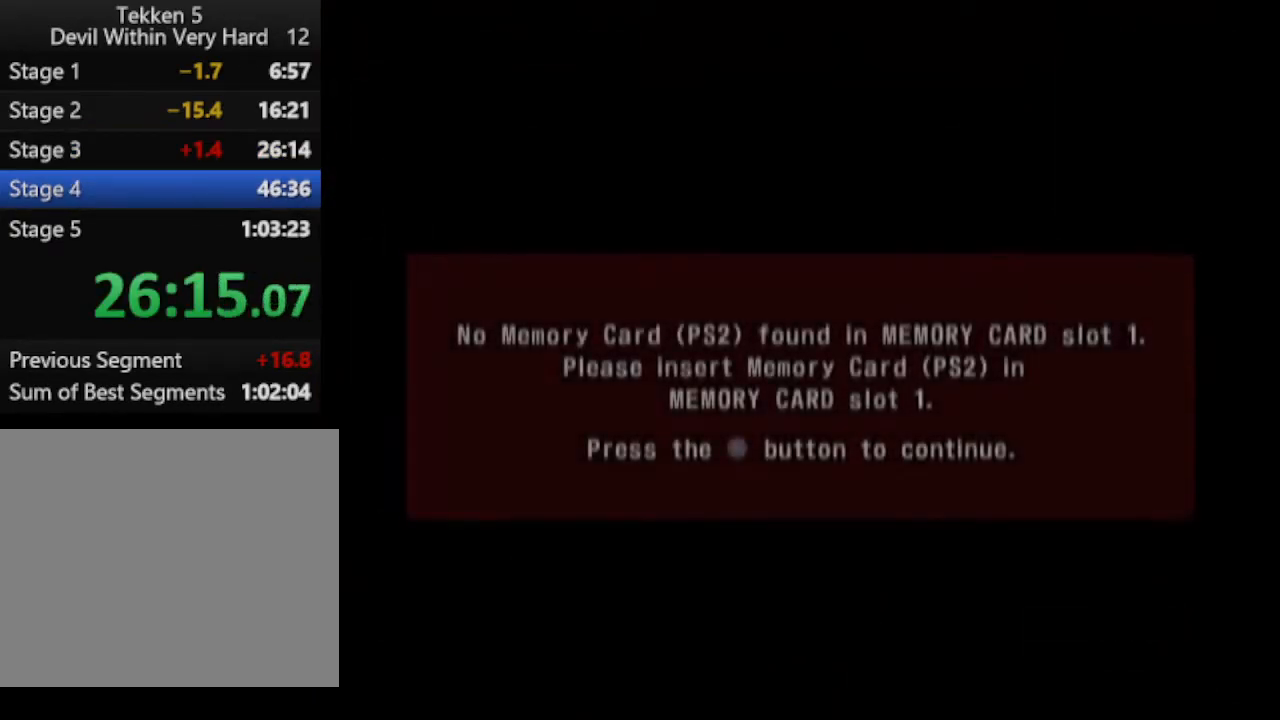
{"buttons": ["CROSS"], "left_stick": "center", "right_stick": "center", "events": [[467, "CROSS", "down"]]}
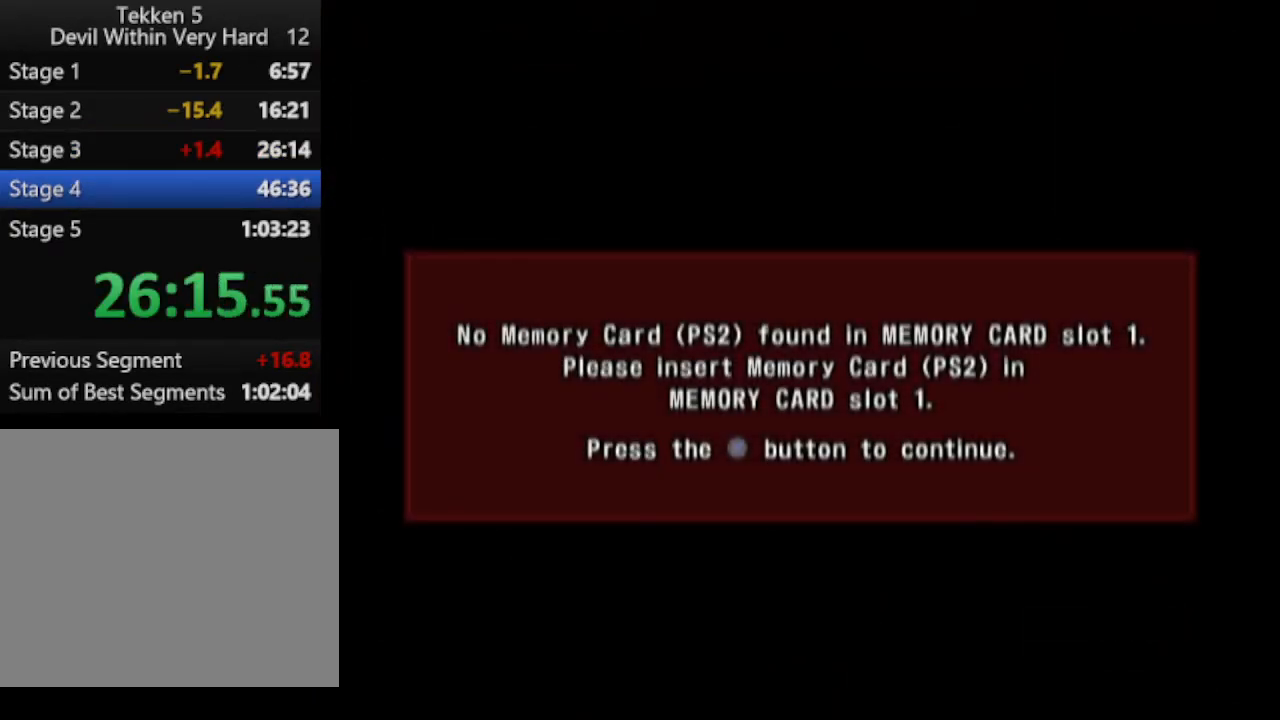
{"buttons": [], "left_stick": "center", "right_stick": "center", "events": [[100, "CROSS", "up"]]}
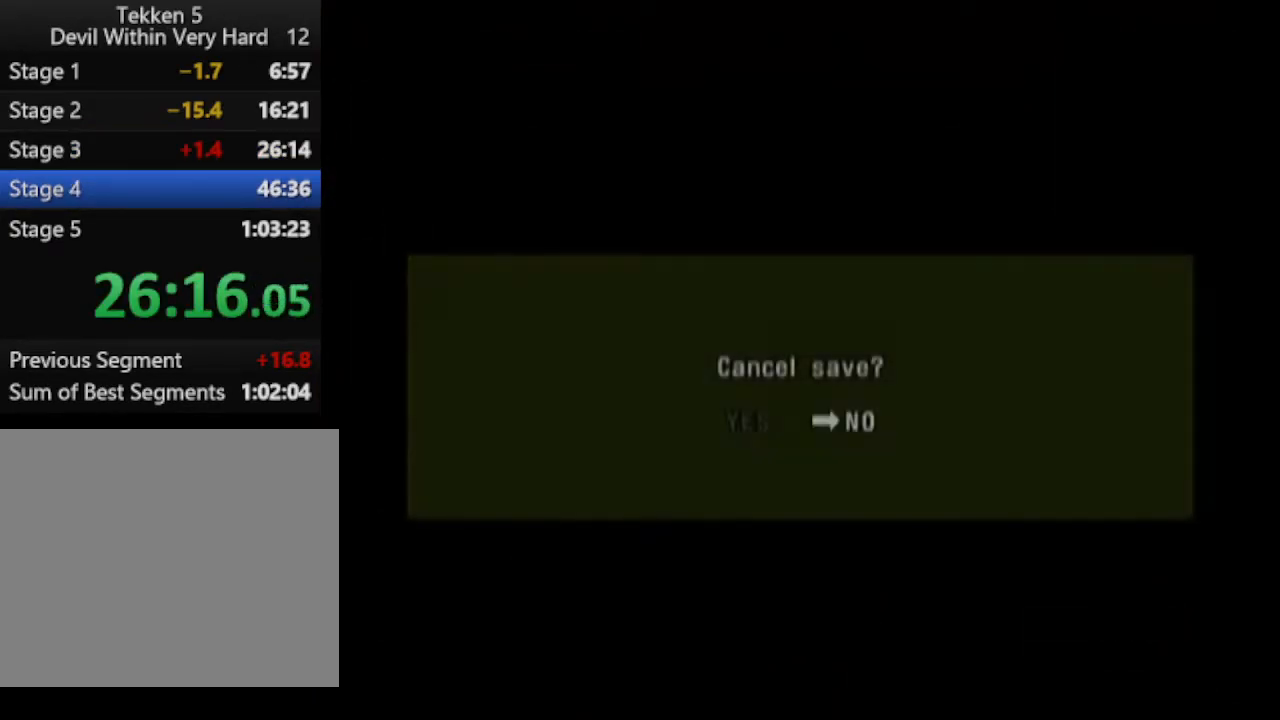
{"buttons": [], "left_stick": "center", "right_stick": "center", "events": [[100, "DPAD_LEFT", "down"], [234, "DPAD_LEFT", "up"], [351, "CROSS", "down"], [484, "CROSS", "up"]]}
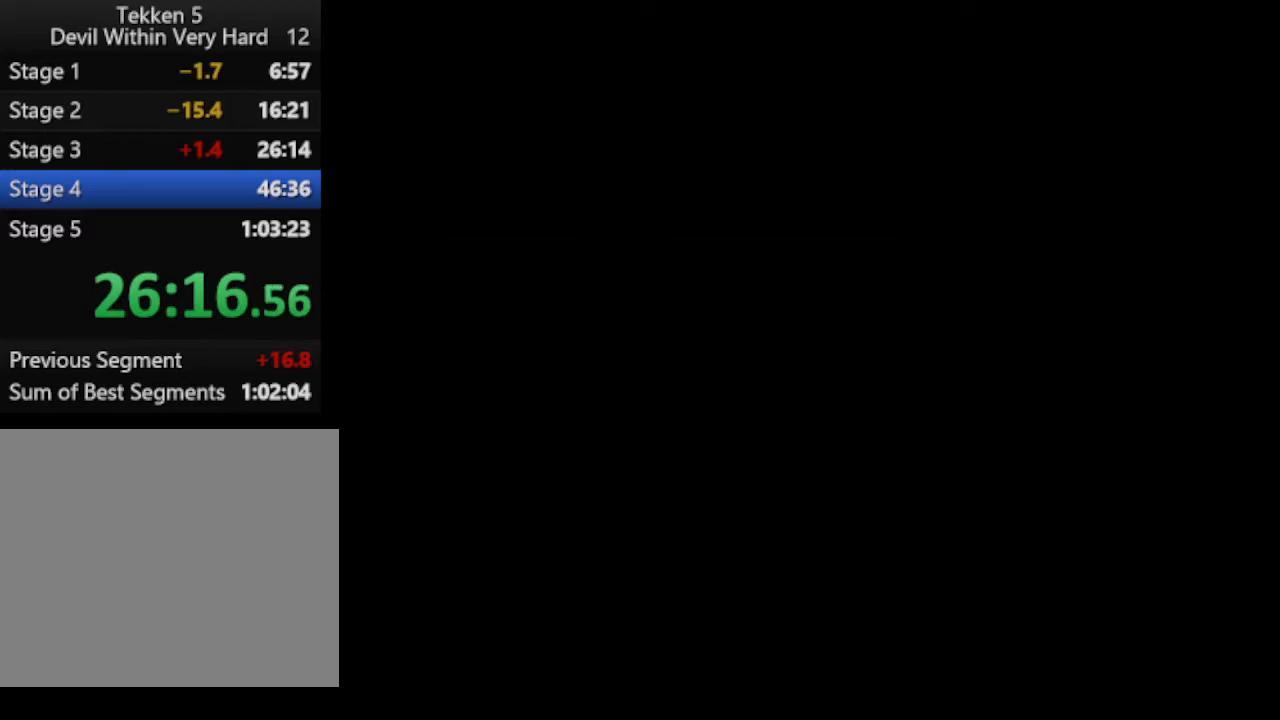
{"buttons": [], "left_stick": "center", "right_stick": "center", "events": []}
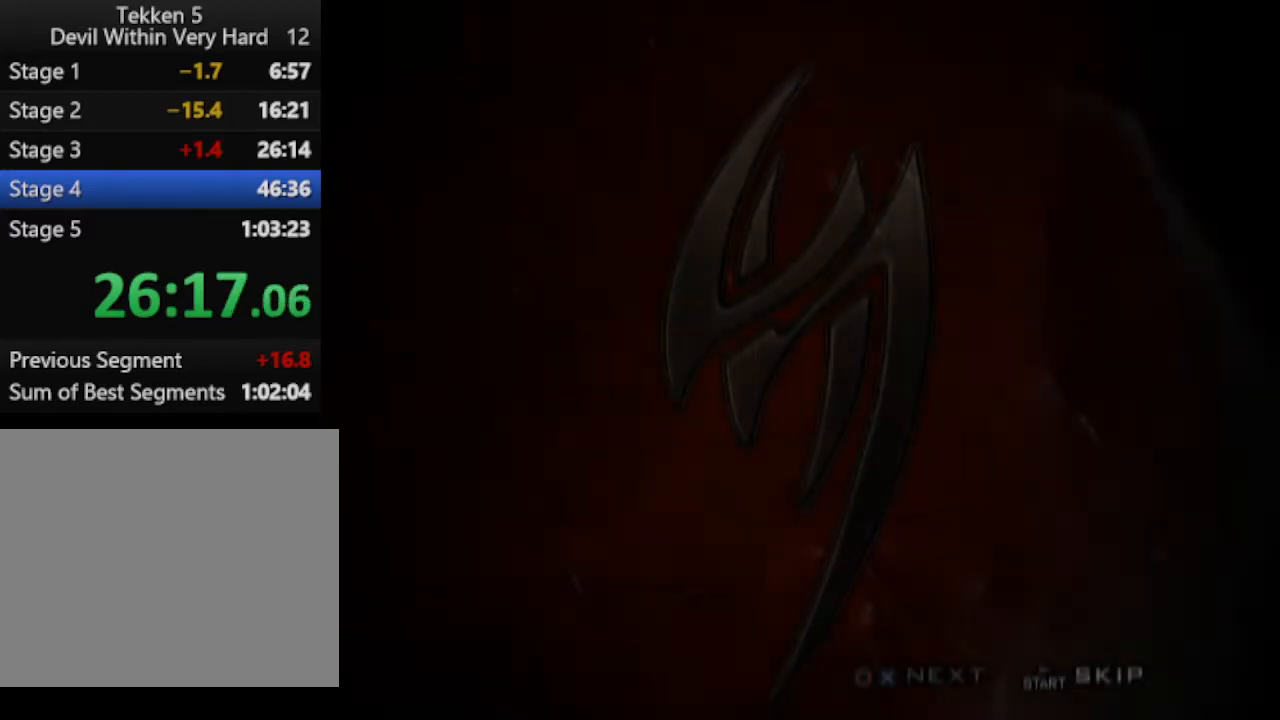
{"buttons": [], "left_stick": "center", "right_stick": "center", "events": []}
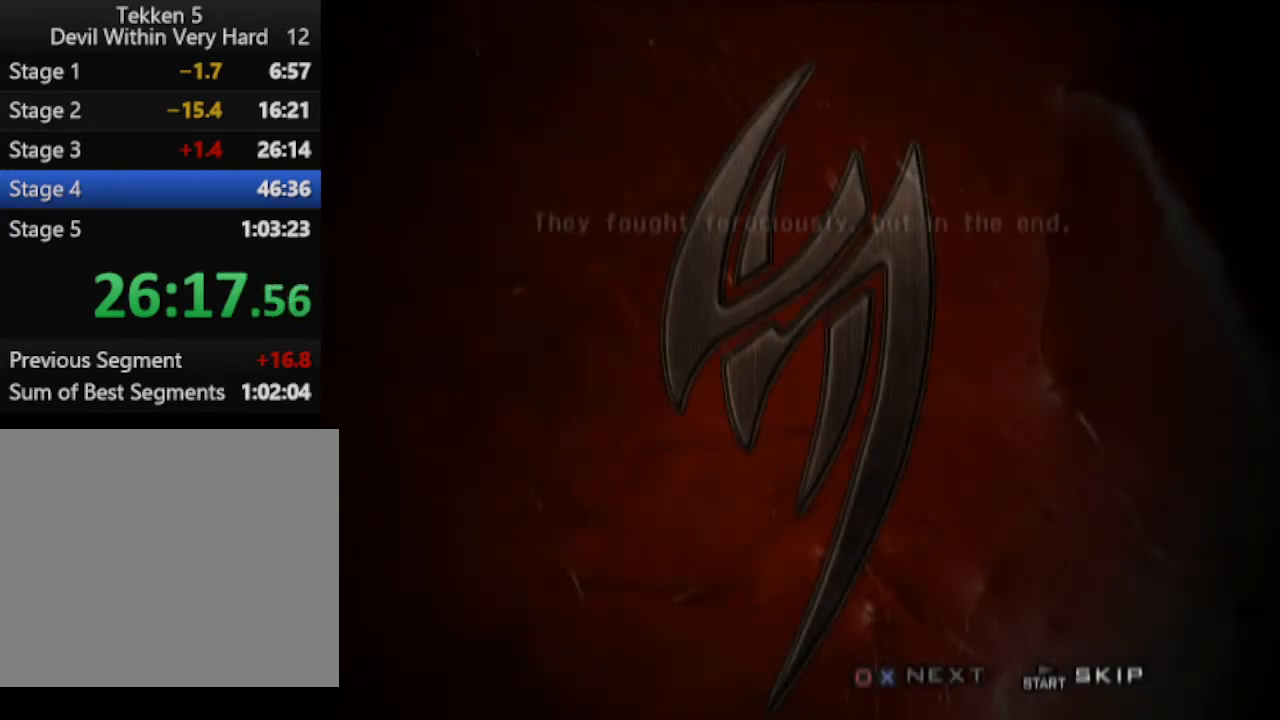
{"buttons": [], "left_stick": "up", "right_stick": "center", "events": [[117, "START", "down"], [233, "START", "up"], [367, "left_stick", "up"]]}
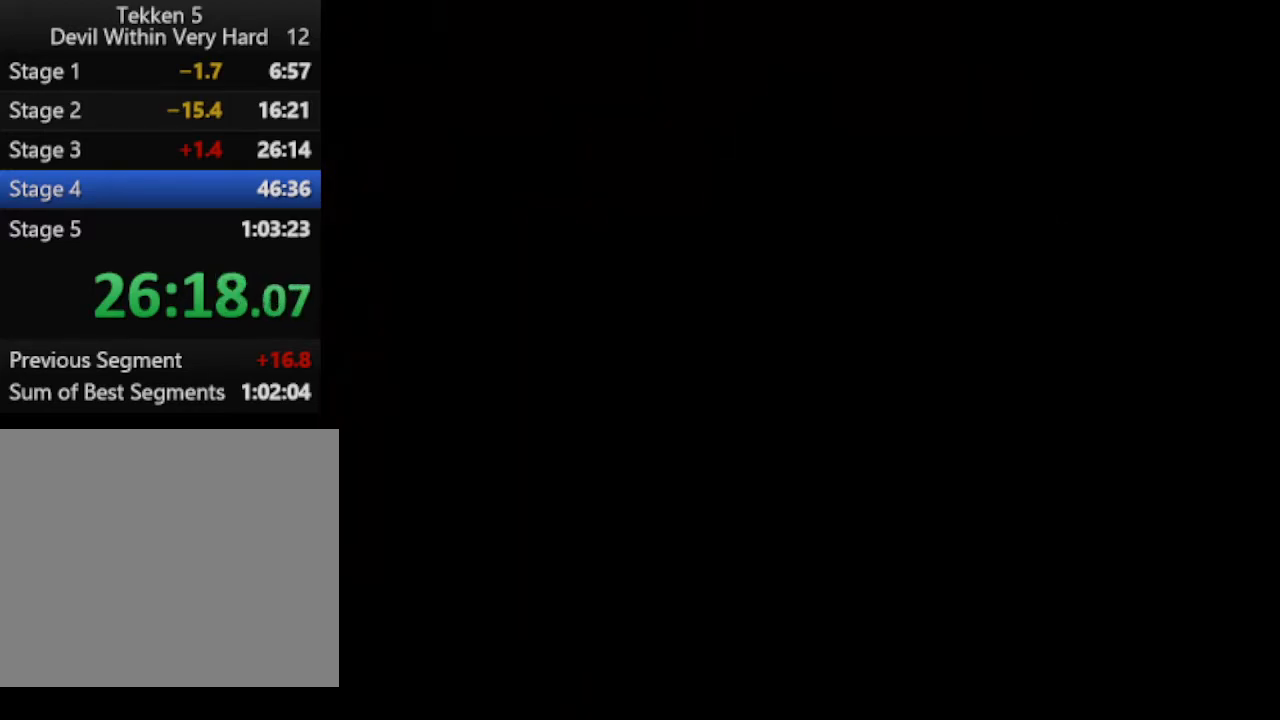
{"buttons": [], "left_stick": "up", "right_stick": "center", "events": []}
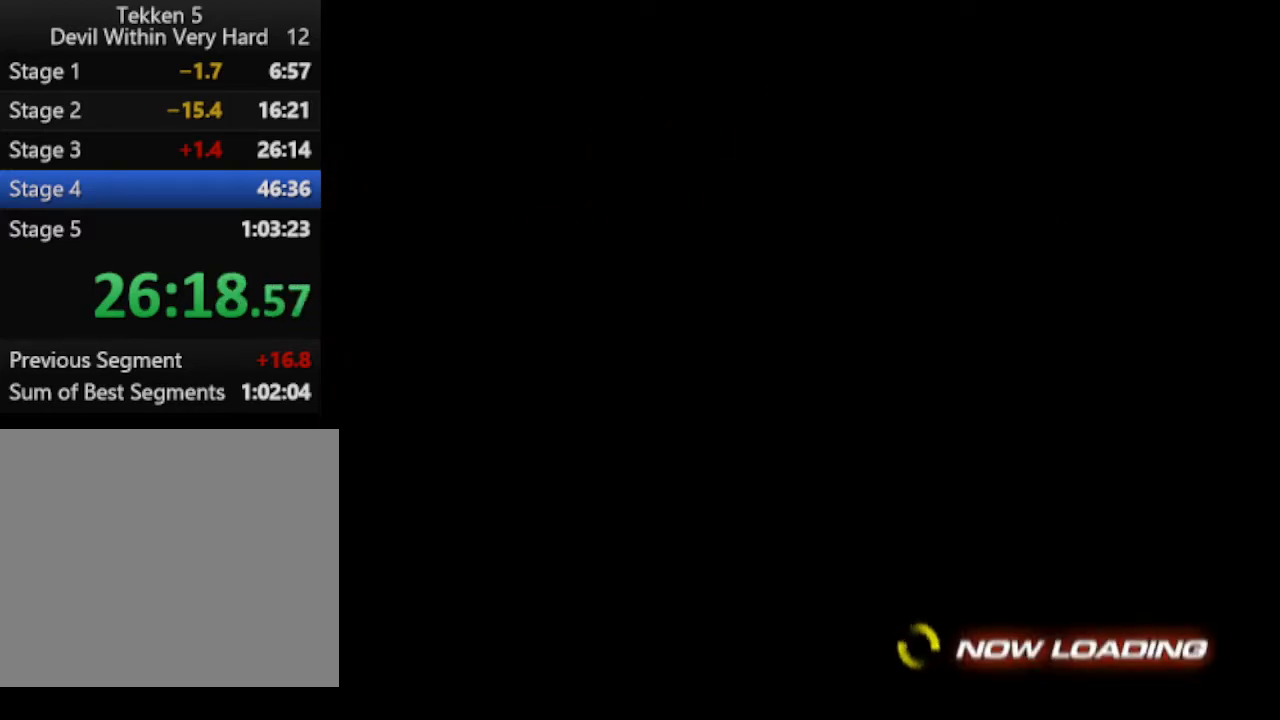
{"buttons": [], "left_stick": "up", "right_stick": "center", "events": []}
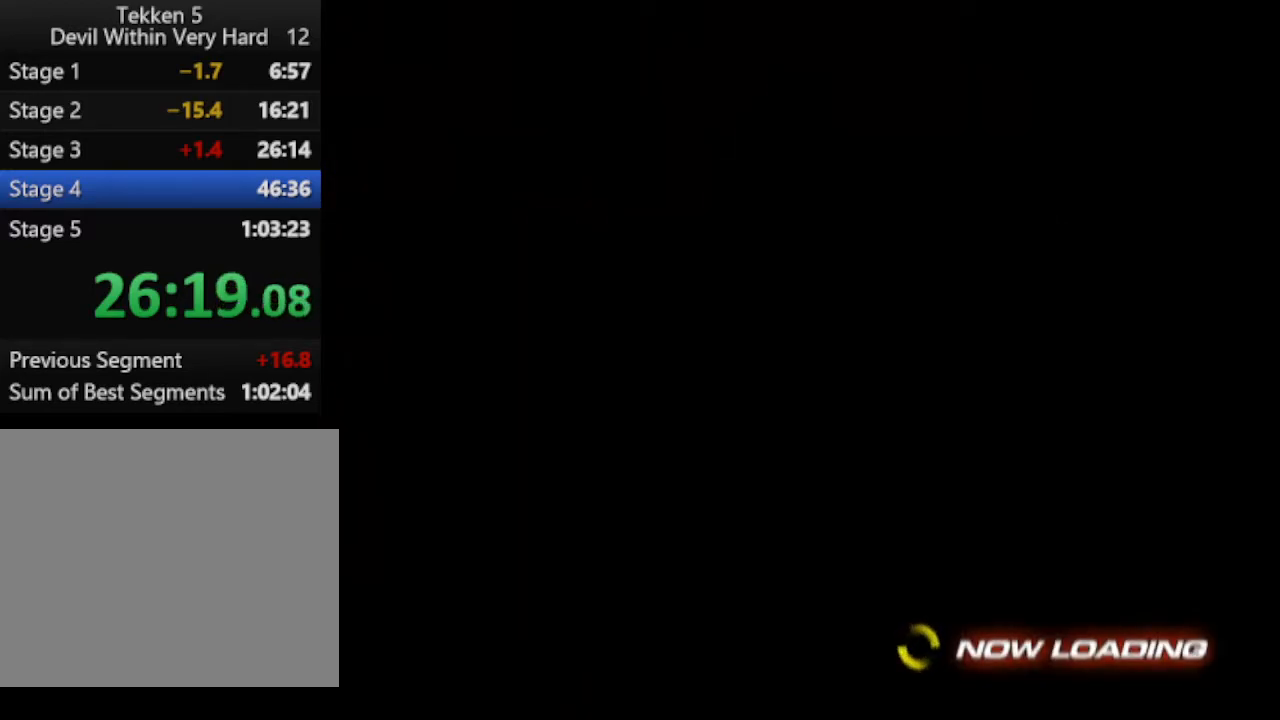
{"buttons": [], "left_stick": "up", "right_stick": "center", "events": []}
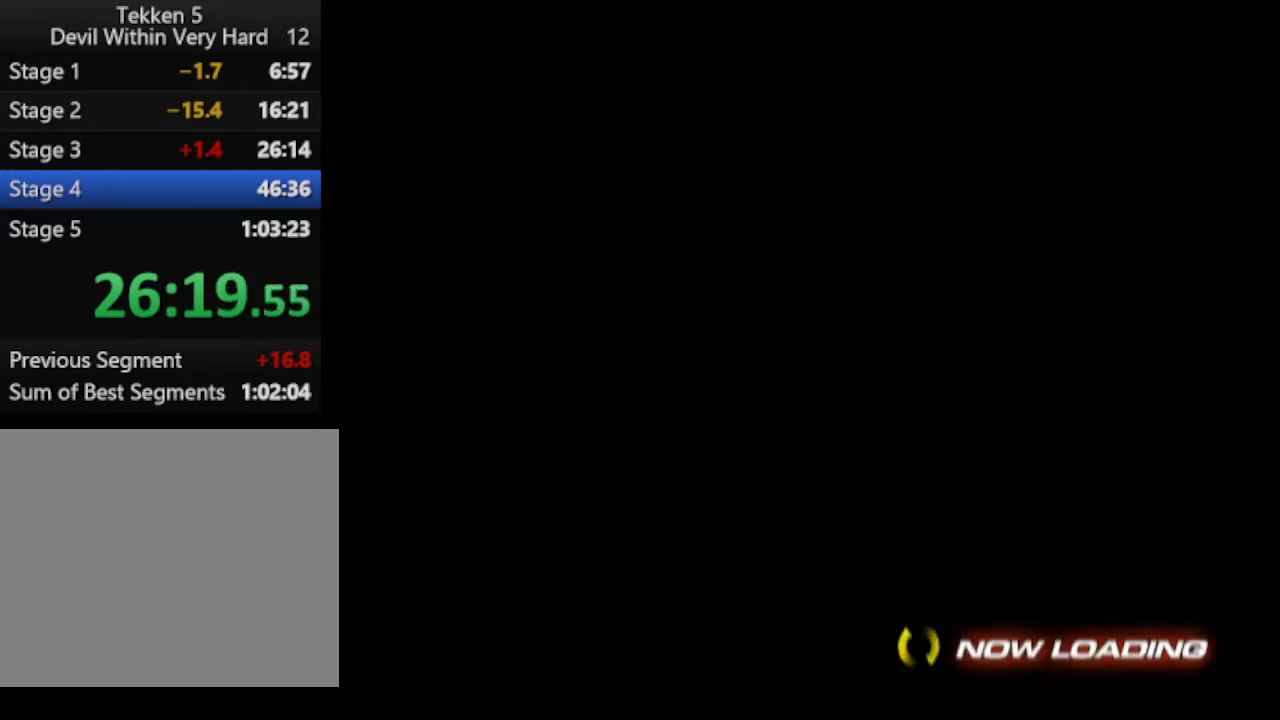
{"buttons": [], "left_stick": "up", "right_stick": "center", "events": []}
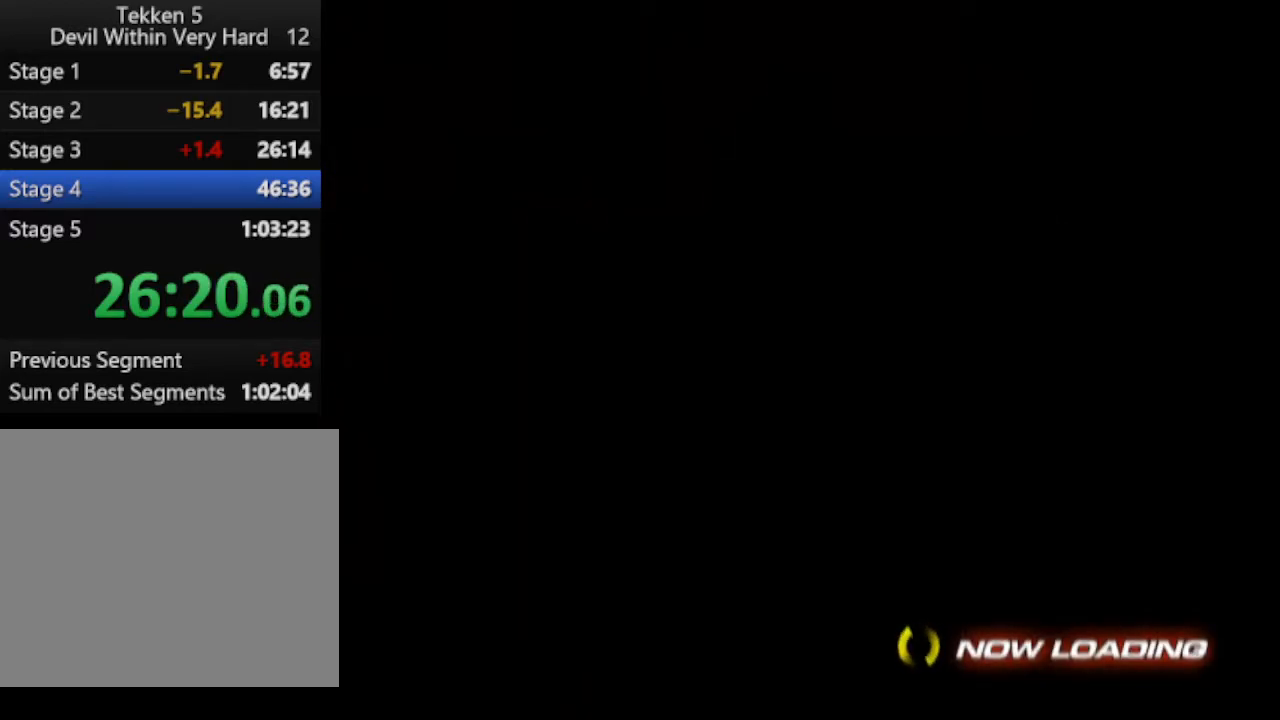
{"buttons": [], "left_stick": "up", "right_stick": "center", "events": []}
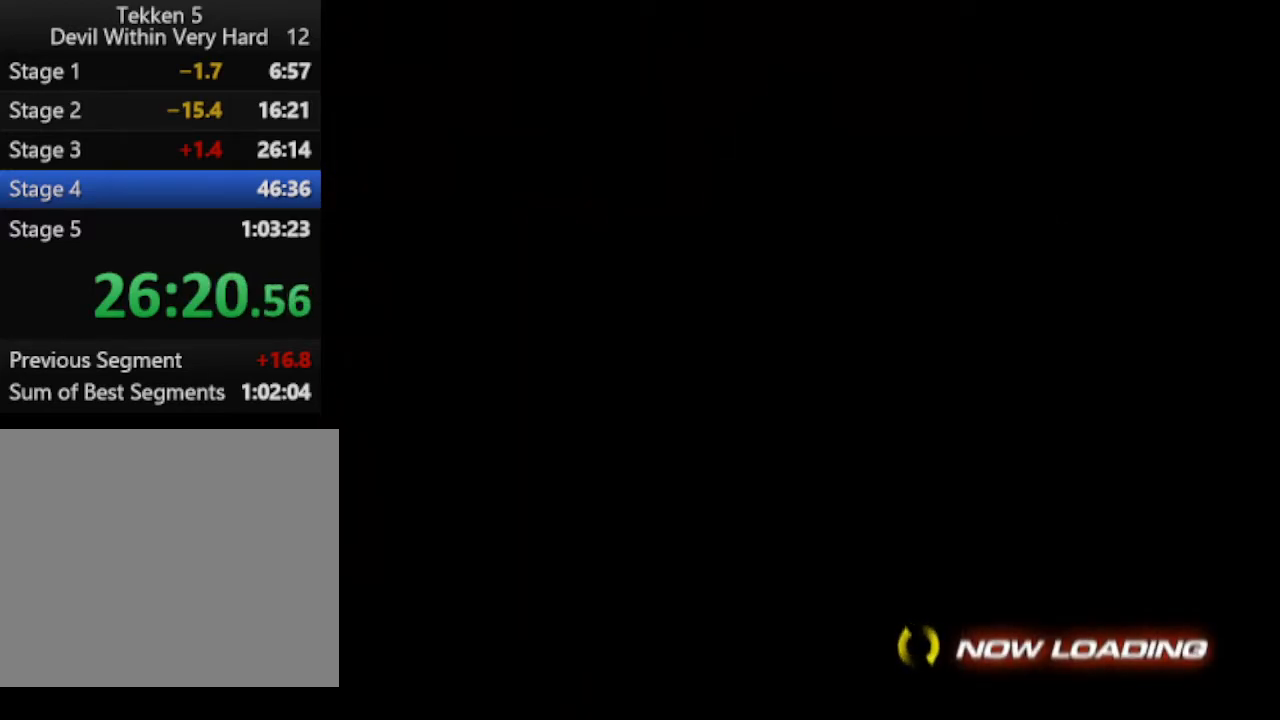
{"buttons": [], "left_stick": "up", "right_stick": "center", "events": []}
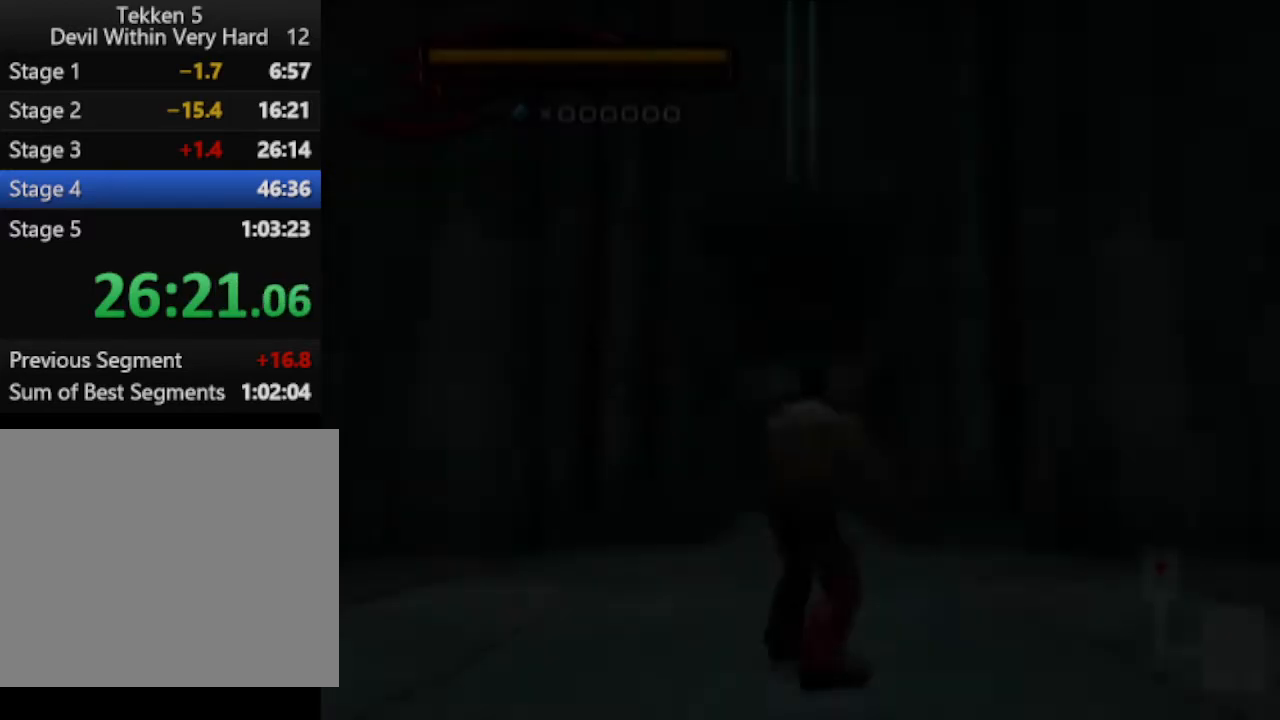
{"buttons": [], "left_stick": "up", "right_stick": "center", "events": []}
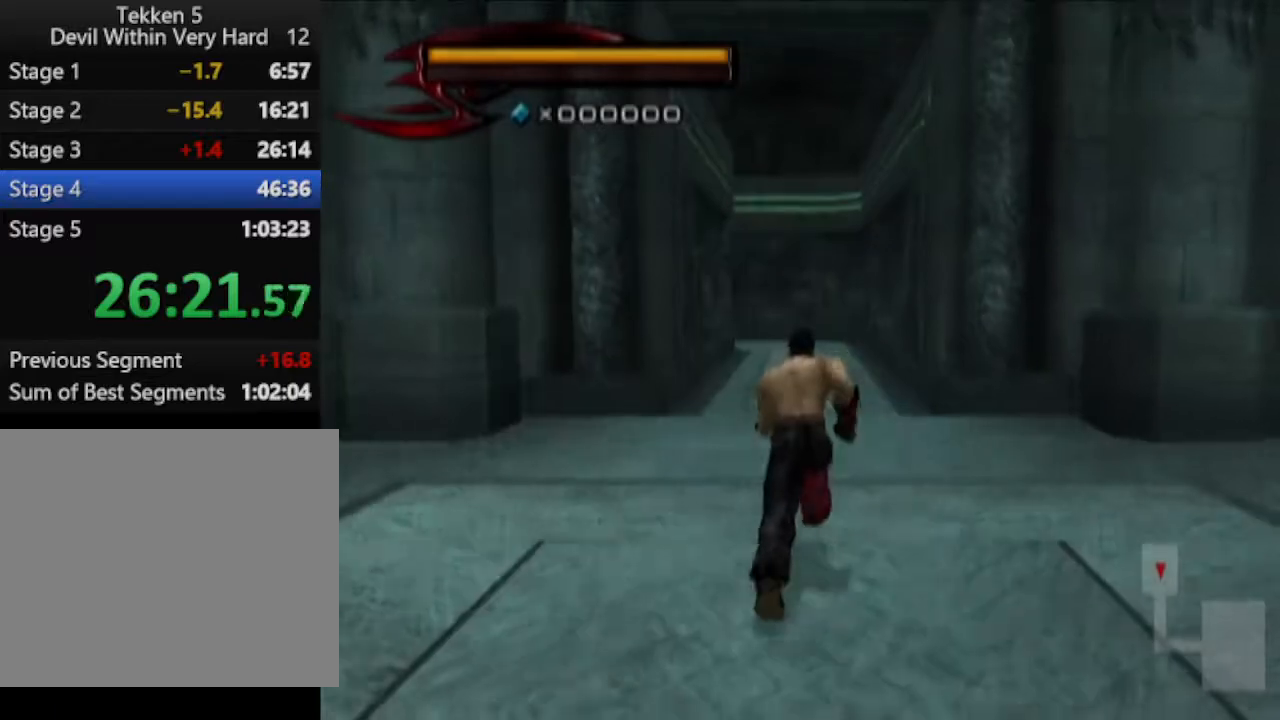
{"buttons": [], "left_stick": "up", "right_stick": "center", "events": []}
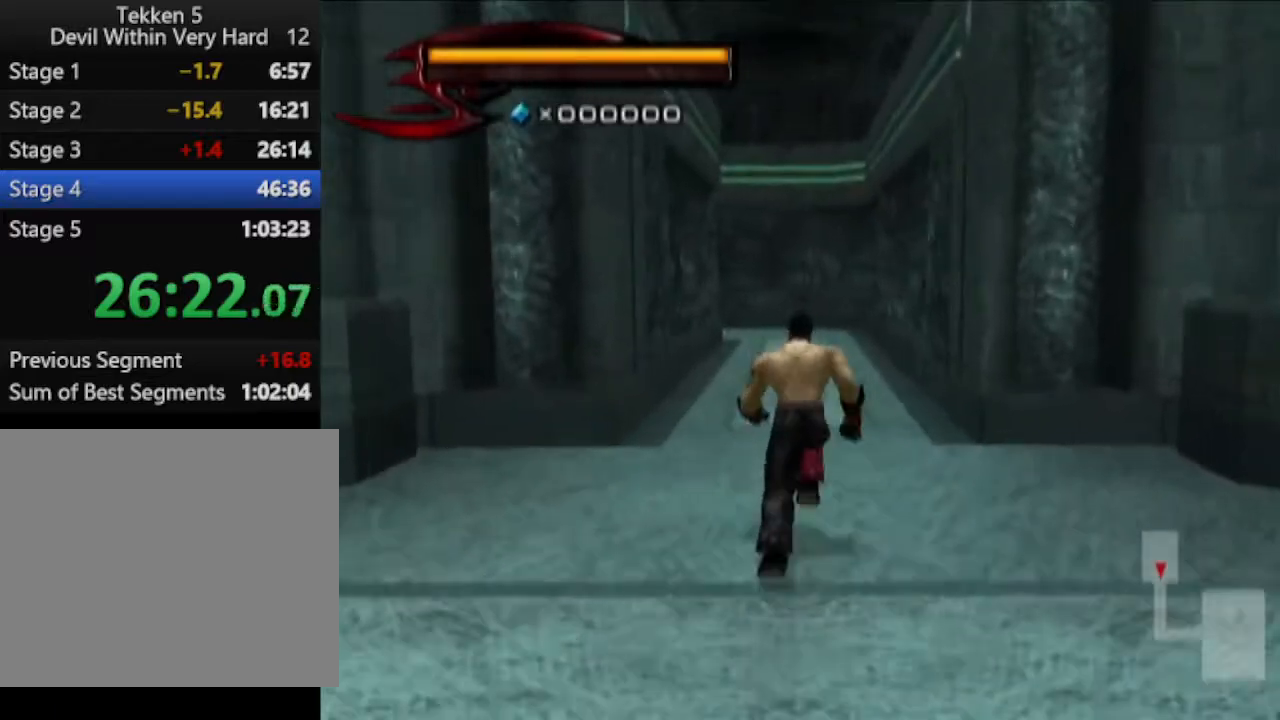
{"buttons": [], "left_stick": "up", "right_stick": "center", "events": []}
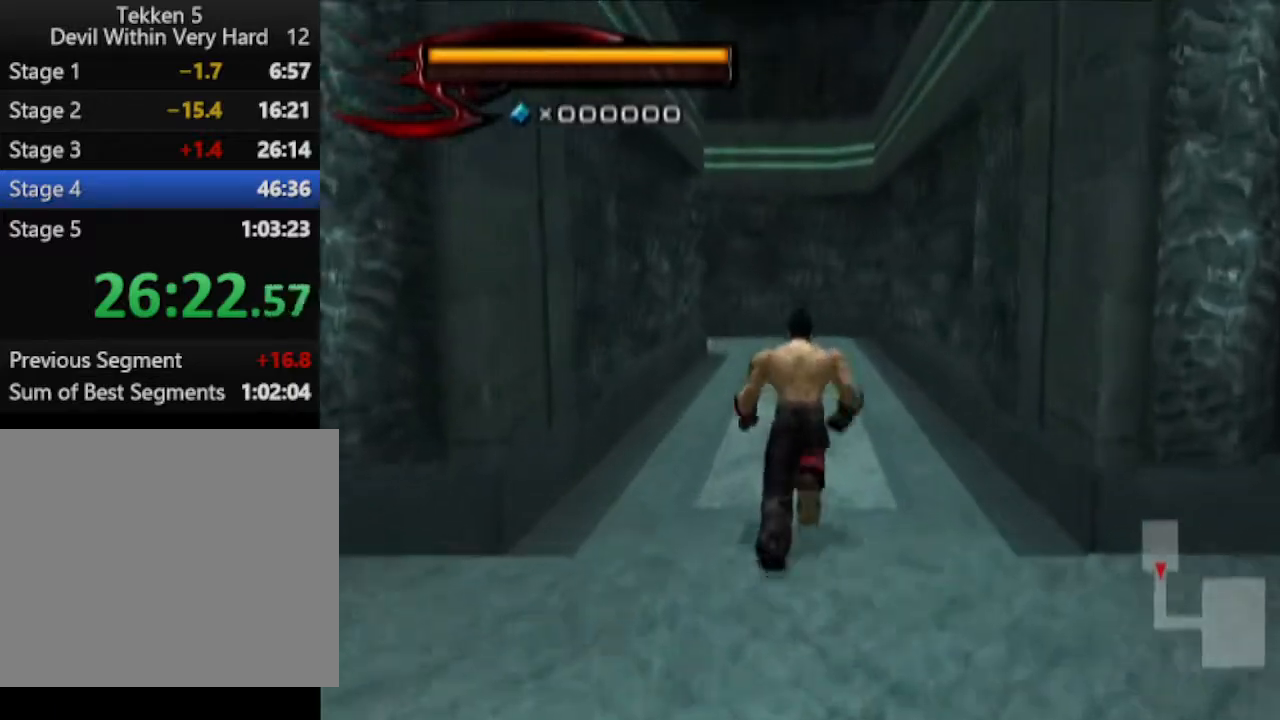
{"buttons": [], "left_stick": "up", "right_stick": "center", "events": []}
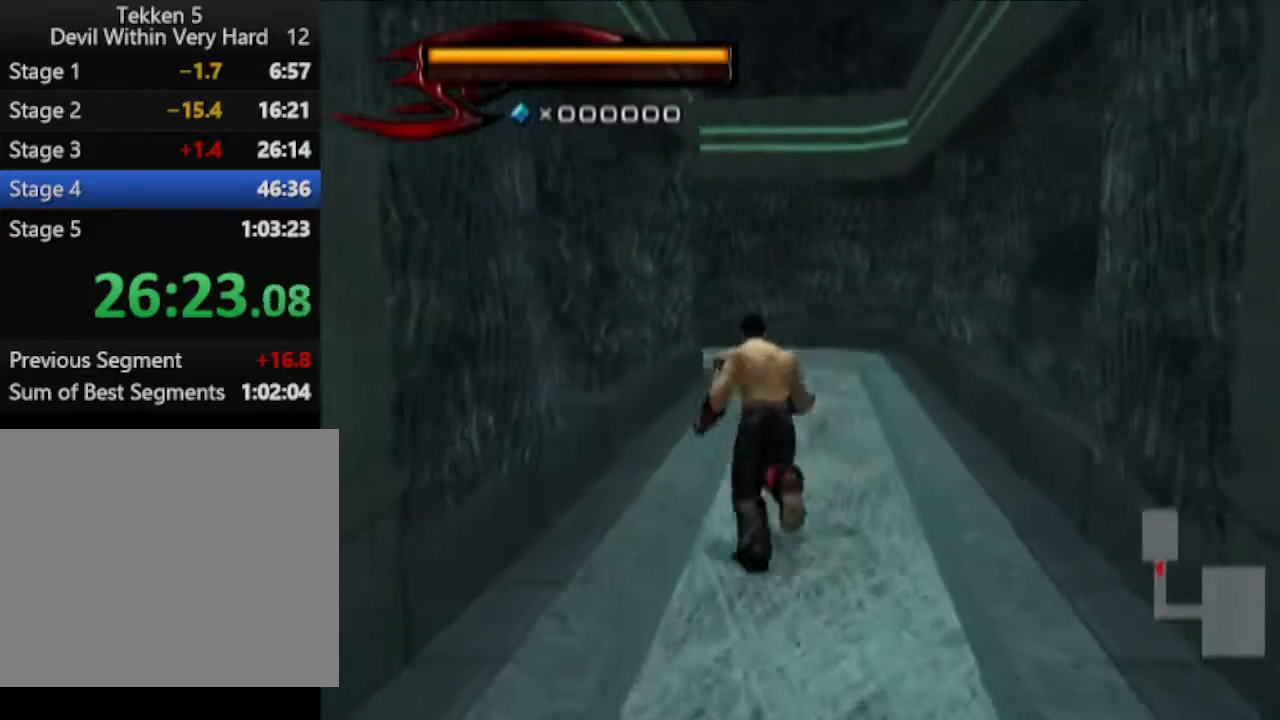
{"buttons": [], "left_stick": "up", "right_stick": "center", "events": []}
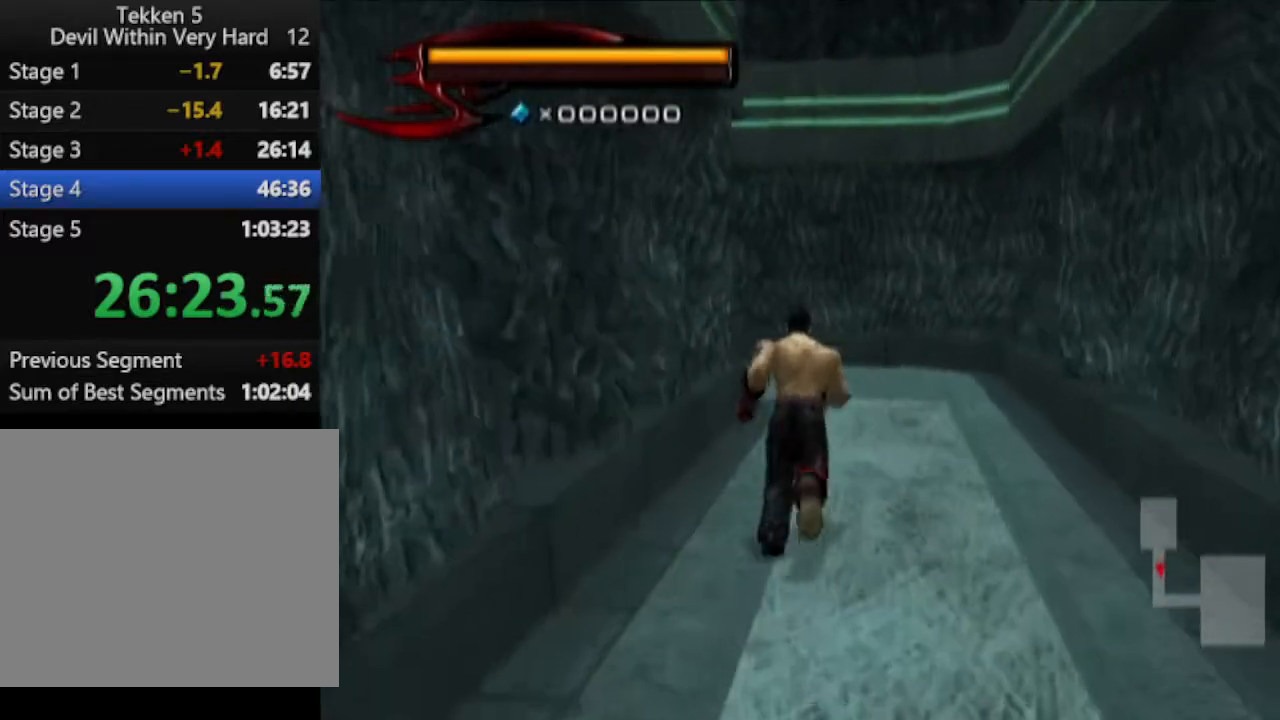
{"buttons": [], "left_stick": "up", "right_stick": "center", "events": []}
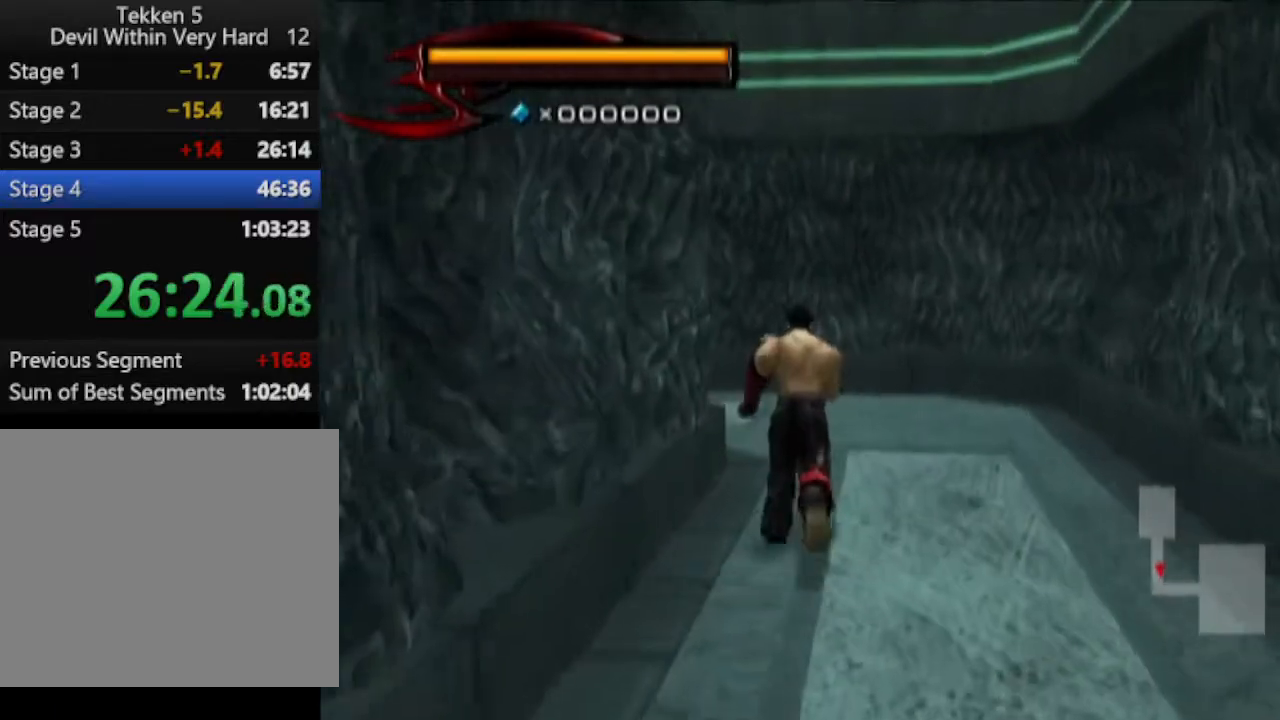
{"buttons": [], "left_stick": "up", "right_stick": "right", "events": [[284, "right_stick", "right"]]}
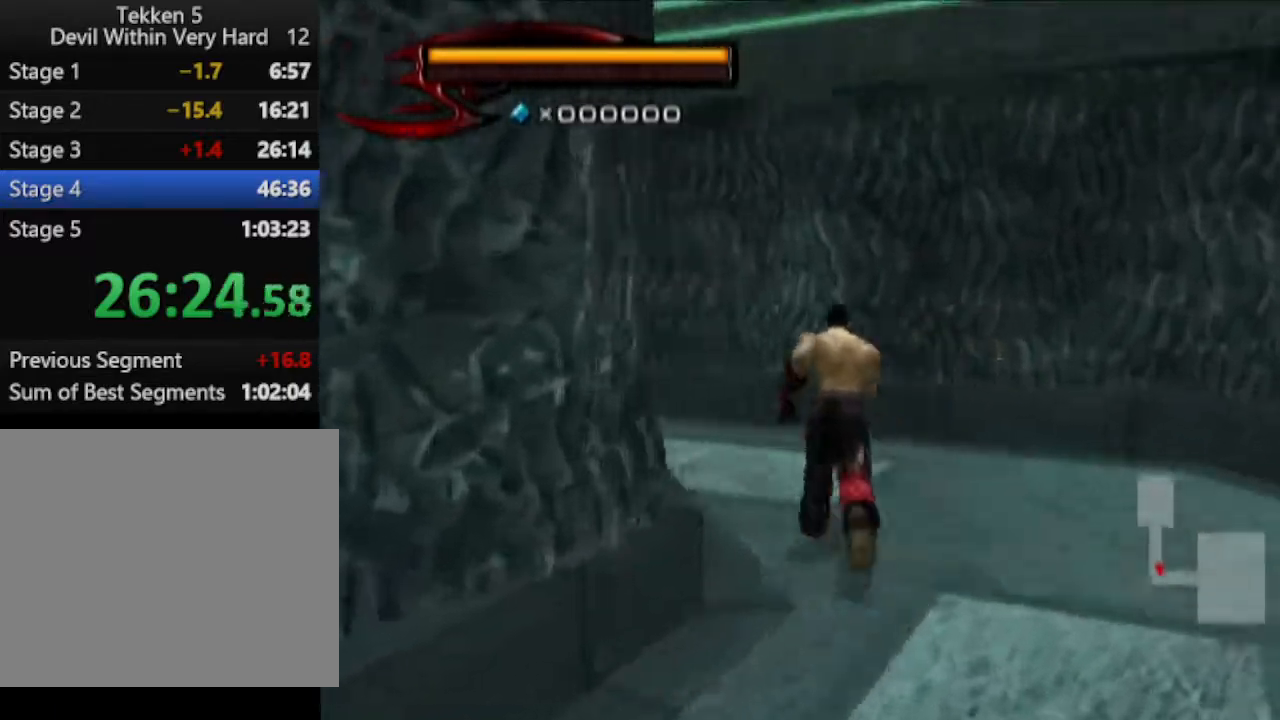
{"buttons": [], "left_stick": "up", "right_stick": "center", "events": [[283, "right_stick", "center"]]}
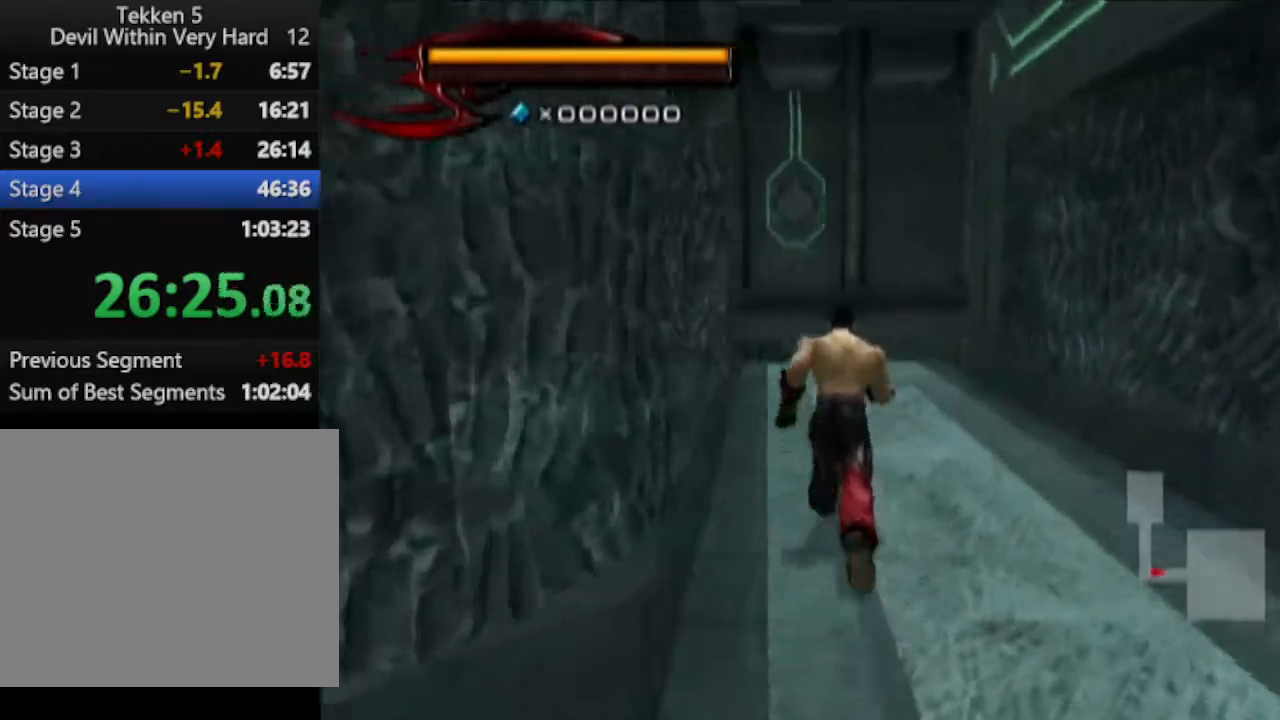
{"buttons": [], "left_stick": "up", "right_stick": "center", "events": []}
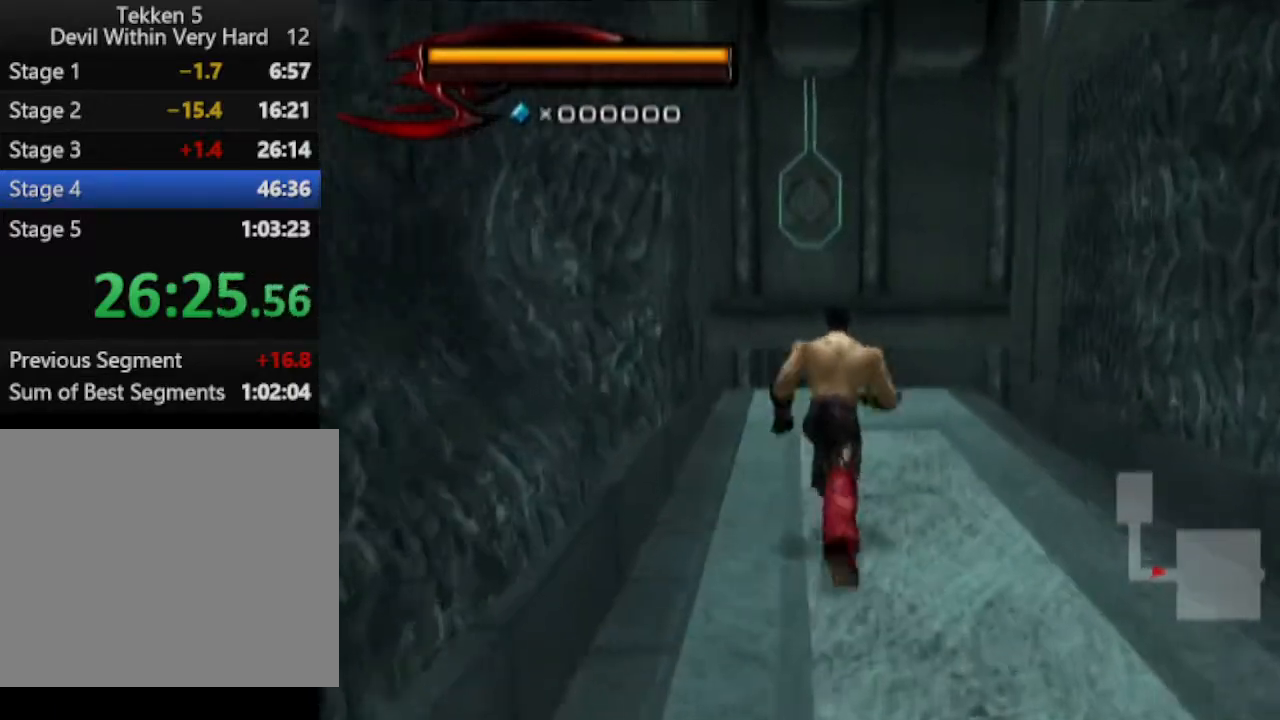
{"buttons": [], "left_stick": "up", "right_stick": "center", "events": [[100, "right_stick", "down"], [350, "right_stick", "center"]]}
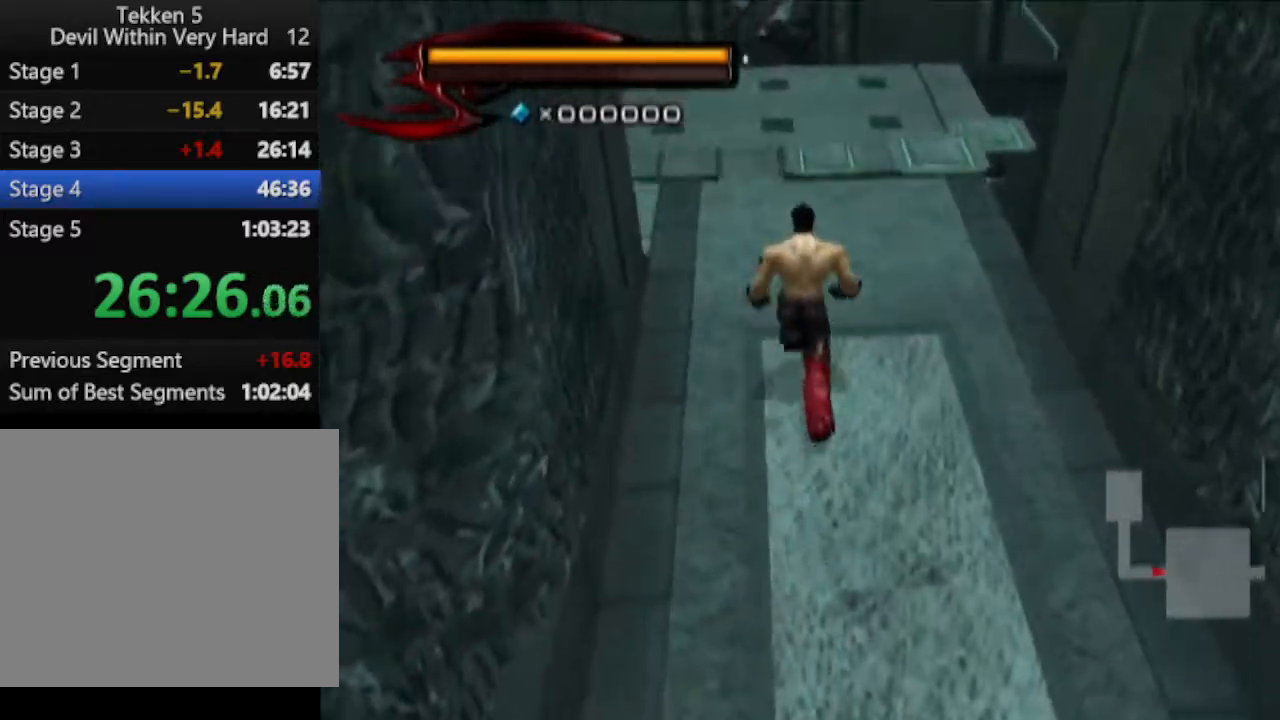
{"buttons": [], "left_stick": "up", "right_stick": "center", "events": []}
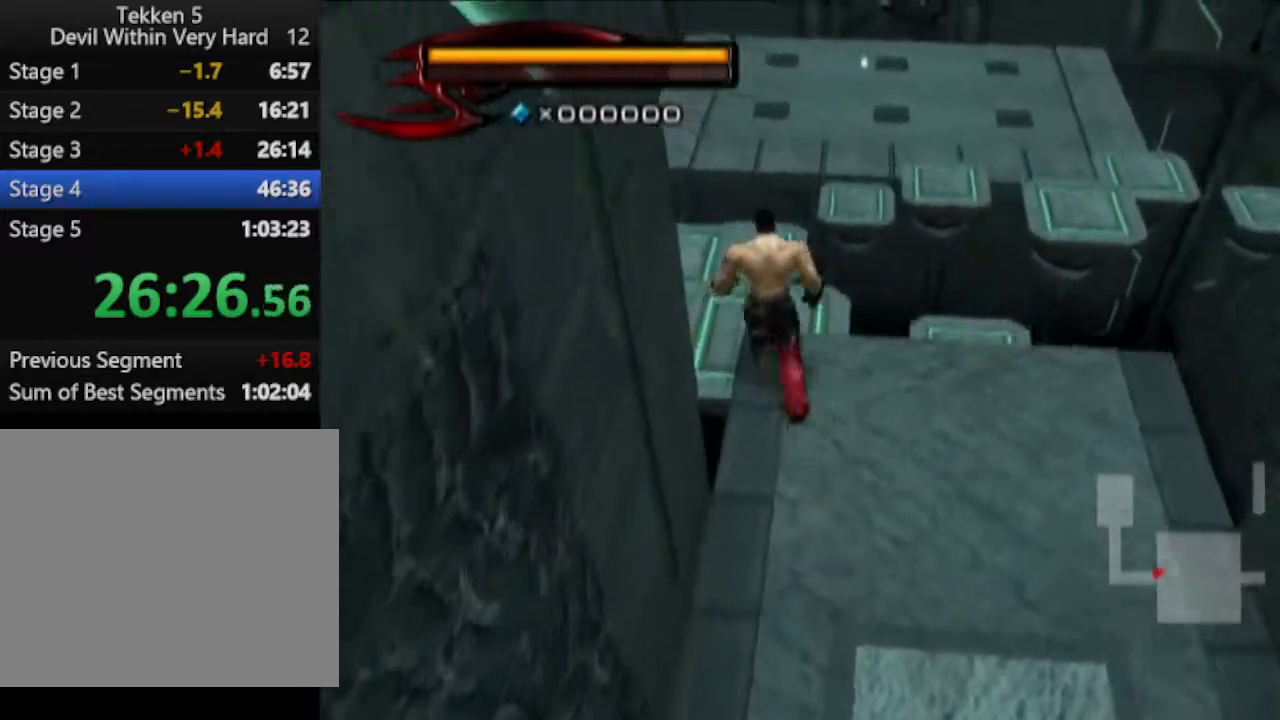
{"buttons": [], "left_stick": "up", "right_stick": "center", "events": [[100, "CIRCLE", "down"], [283, "CIRCLE", "up"]]}
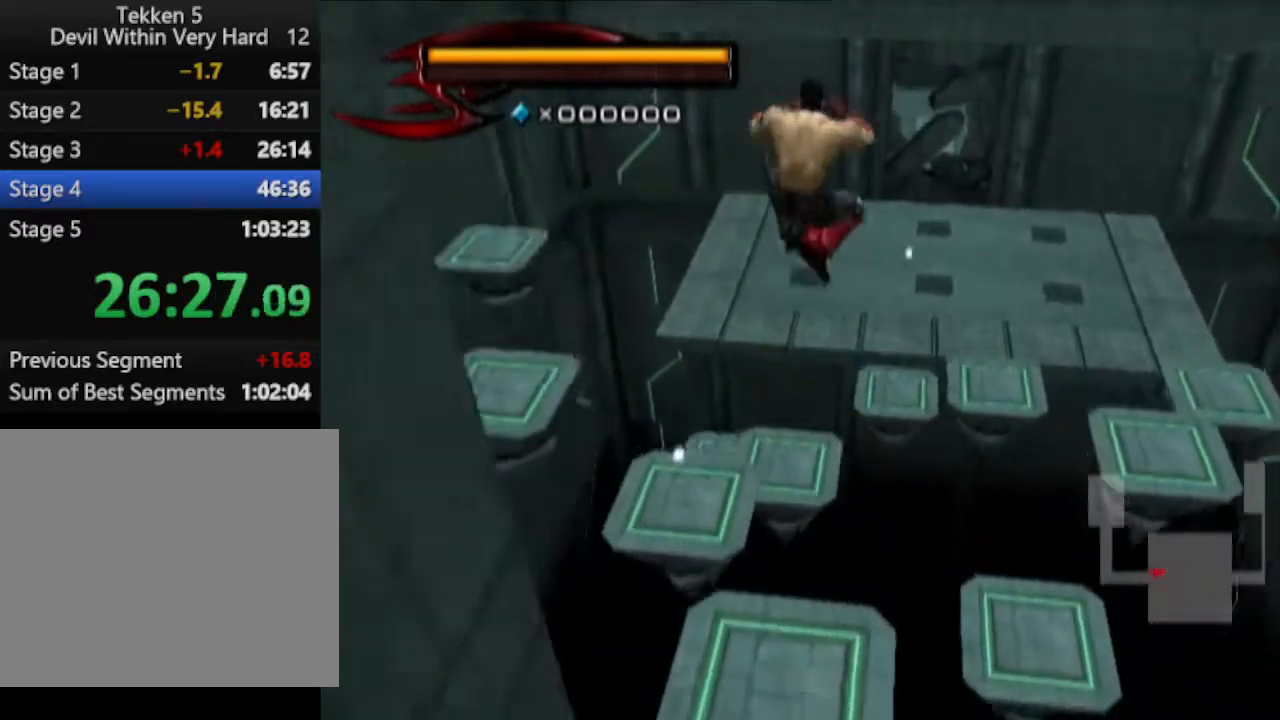
{"buttons": [], "left_stick": "up", "right_stick": "center", "events": []}